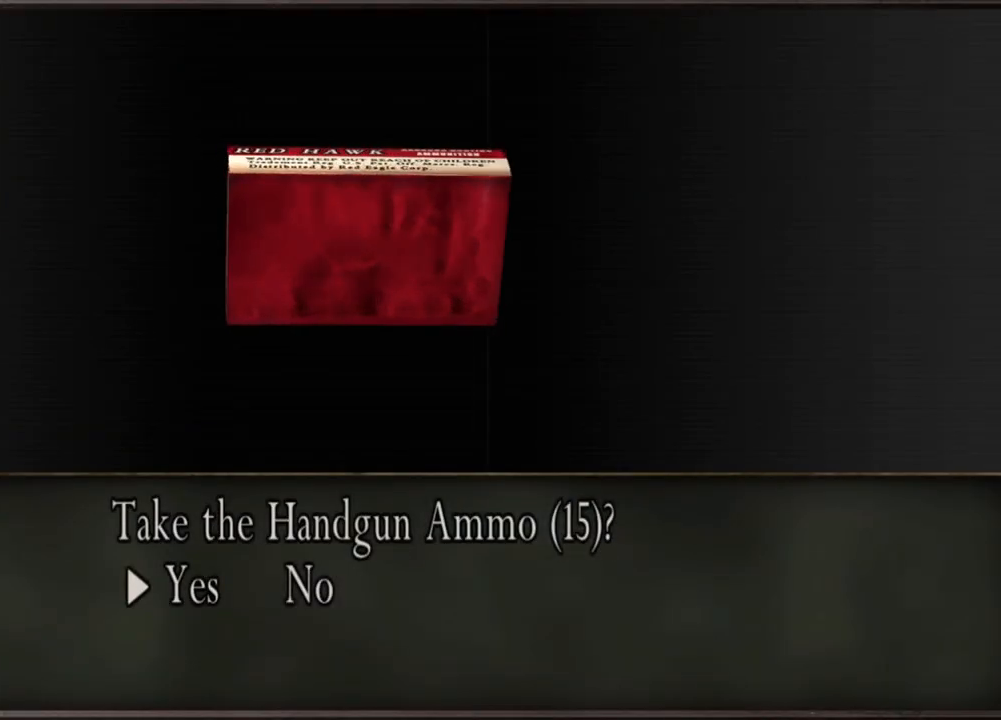
Gameplay with keyboard and mouse; each line is a JSON object with the keys and mouse buttons held at the frame after it. "events" lists presses ("down") and releases ("up") of "1", "2", "3", "4", "5", "a", "alt", "b", "c", "ctrl", "d", "e", "f", "g", "q", "r", "s", "shift", "space", "t", "tab", "tilde", "v", "w", "x", "z", "mouse_left", "mouse_wheel", "mouse_right", "mouse_mb4" and "mouse_mb5" between this image and that frame as [ms after this image, input, new state], when the widget could be followed in between. "mouse_left", "mouse_wheel", "mouse_right", "mouse_mb4", "mouse_mb5" = the "left", "wheel", "right", "mb4", "mb5" buttons of the "mouse" list. No other keys are recorded. "wheel" means that the mouse wheel is clicked or scrolled. Mouse movement is not recorded.
{"keys": ["e", "w"], "mouse": [], "events": []}
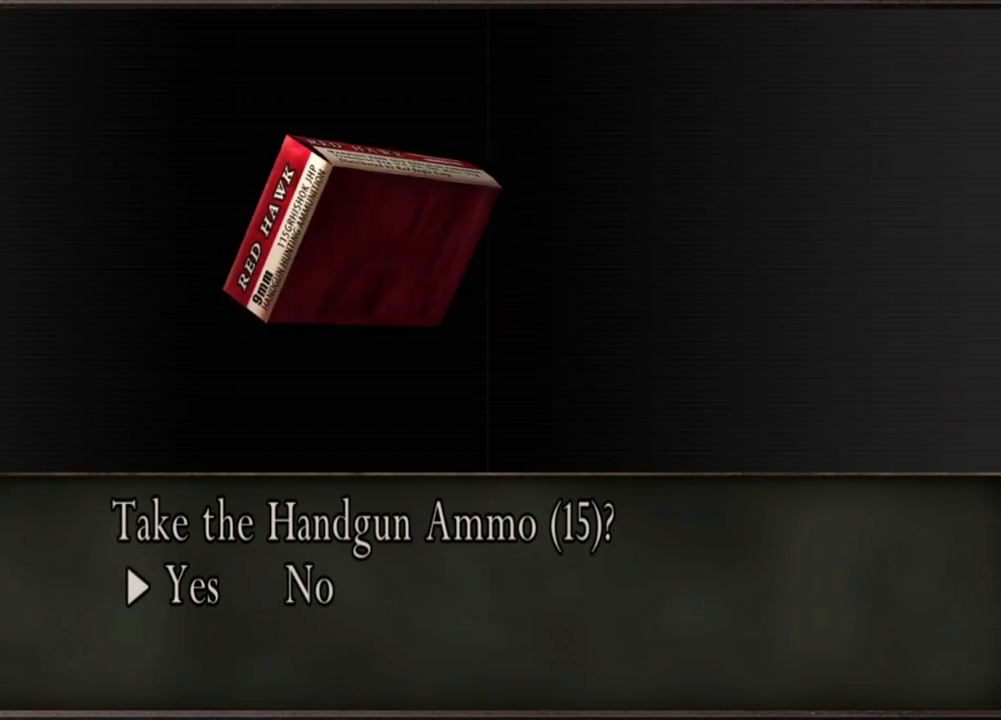
{"keys": [], "mouse": [], "events": [[84, "e", "up"], [84, "w", "up"]]}
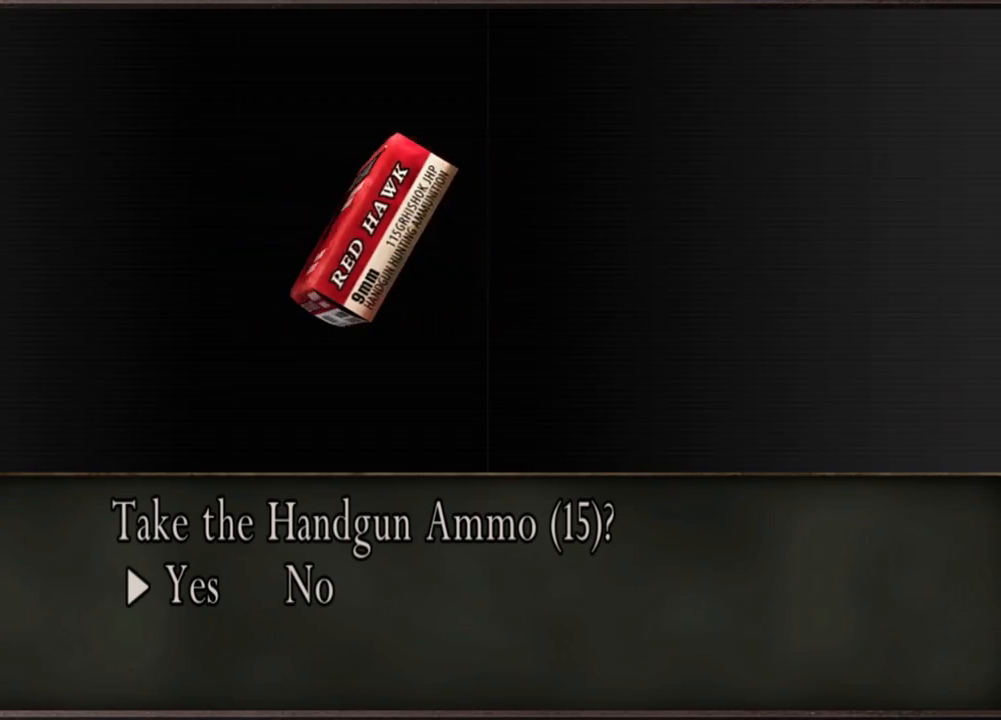
{"keys": [], "mouse": [], "events": []}
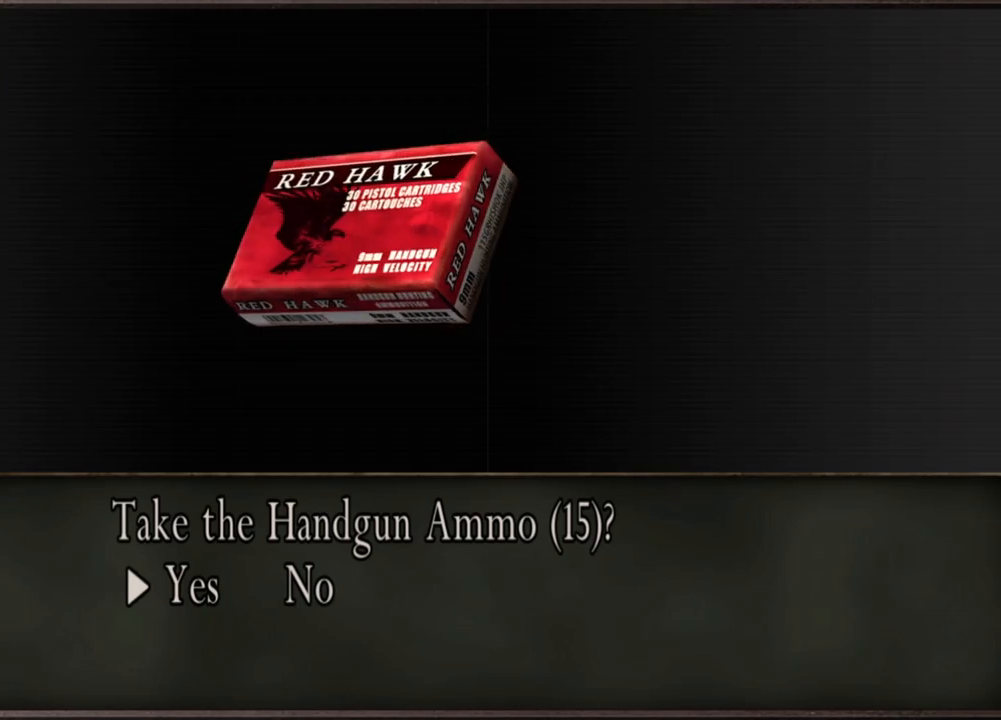
{"keys": [], "mouse": [], "events": []}
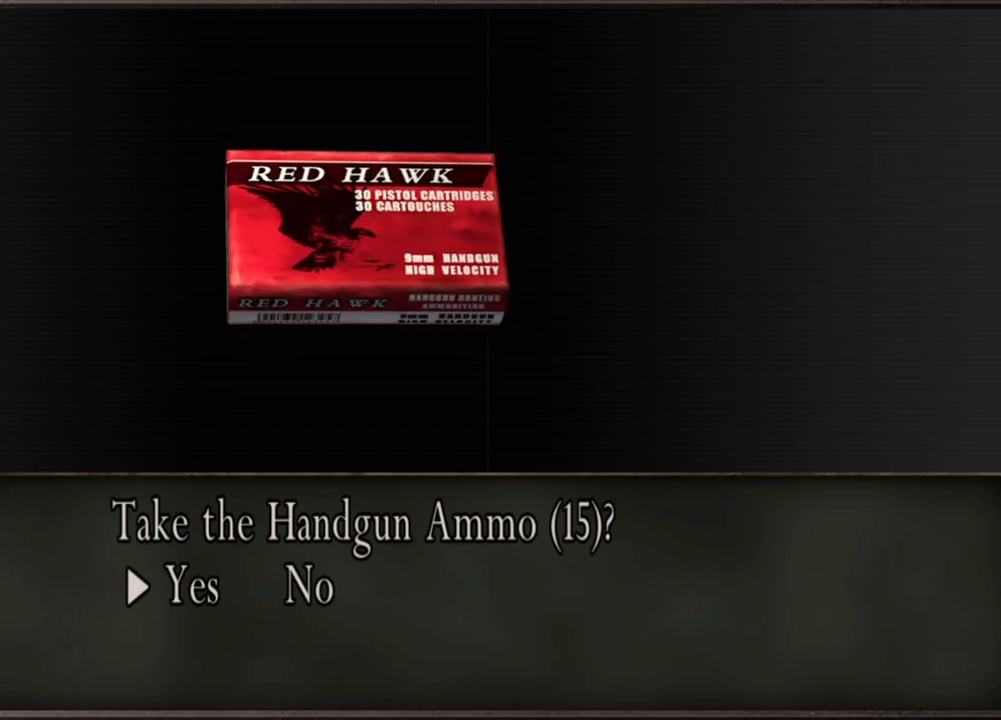
{"keys": [], "mouse": [], "events": []}
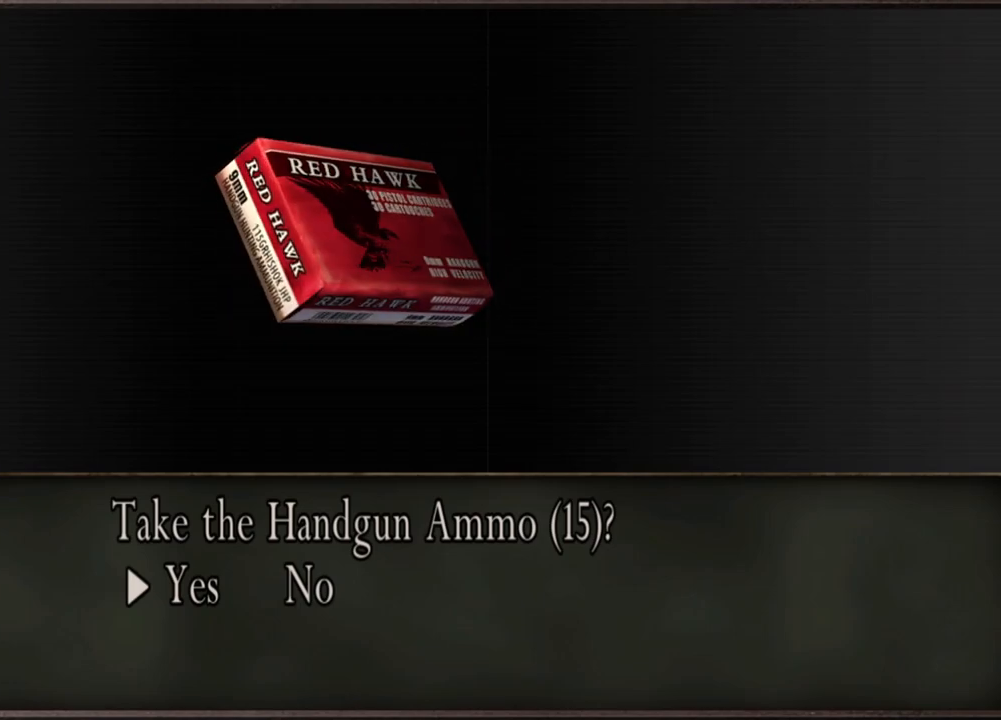
{"keys": [], "mouse": [], "events": []}
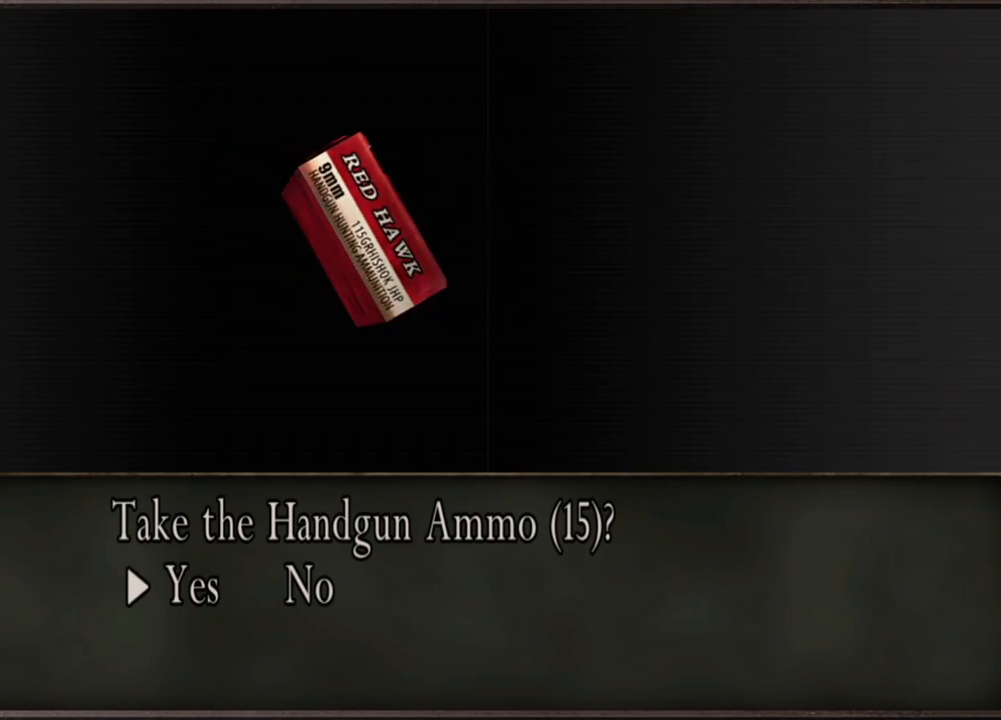
{"keys": ["e"], "mouse": [], "events": [[117, "e", "down"], [217, "e", "up"], [284, "e", "down"], [350, "e", "up"], [417, "e", "down"]]}
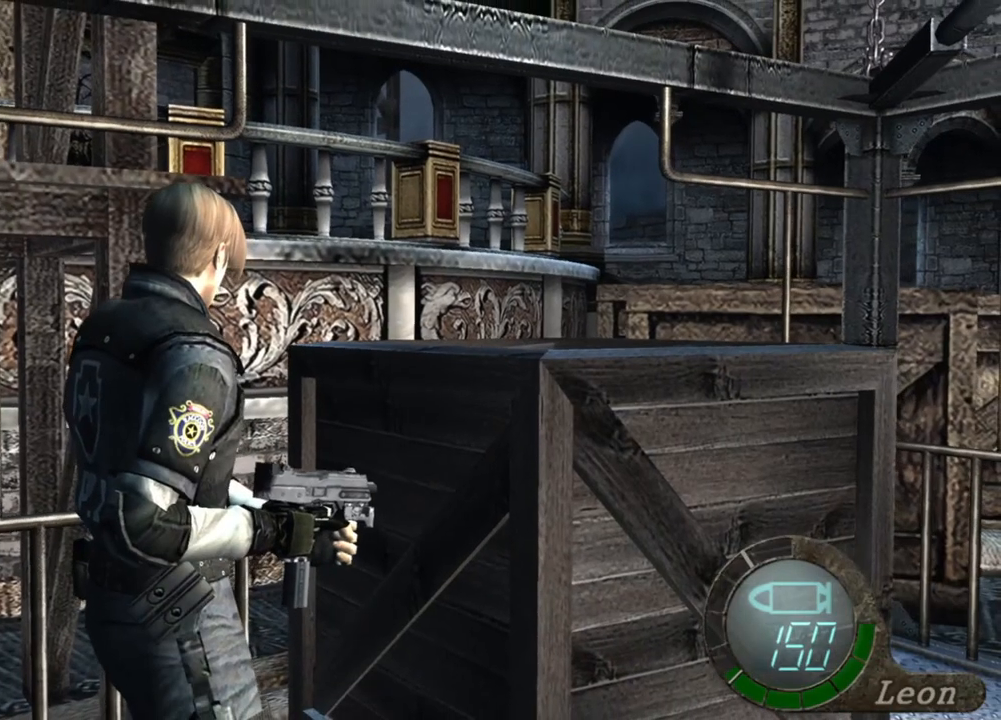
{"keys": ["e"], "mouse": [], "events": [[17, "e", "up"], [484, "e", "down"]]}
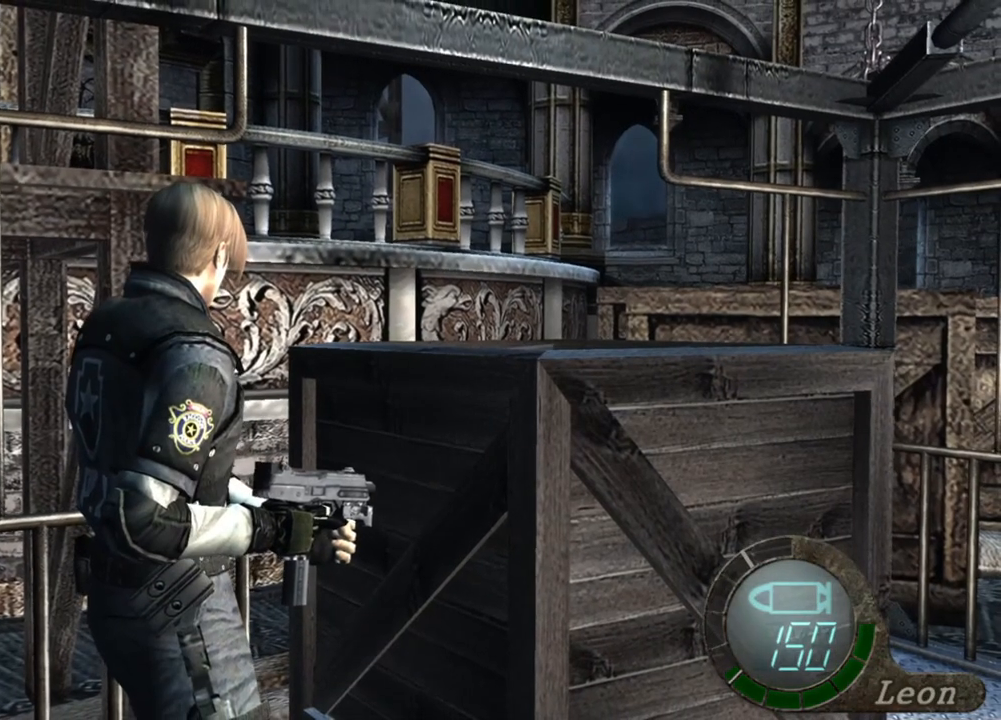
{"keys": [], "mouse": [], "events": [[84, "e", "up"]]}
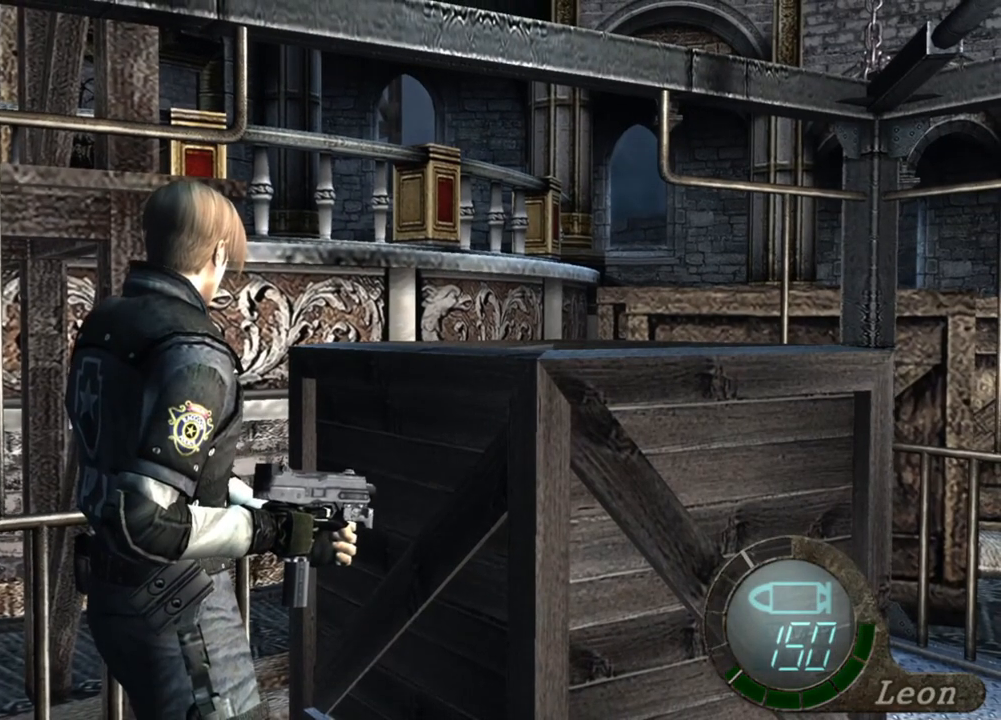
{"keys": [], "mouse": [], "events": []}
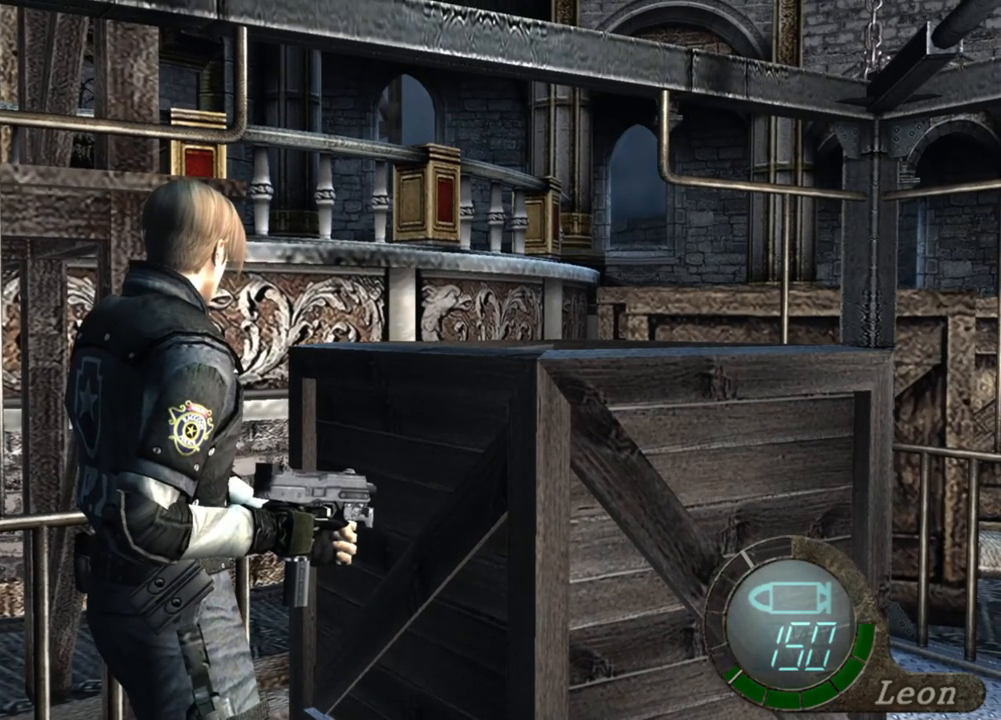
{"keys": [], "mouse": [], "events": []}
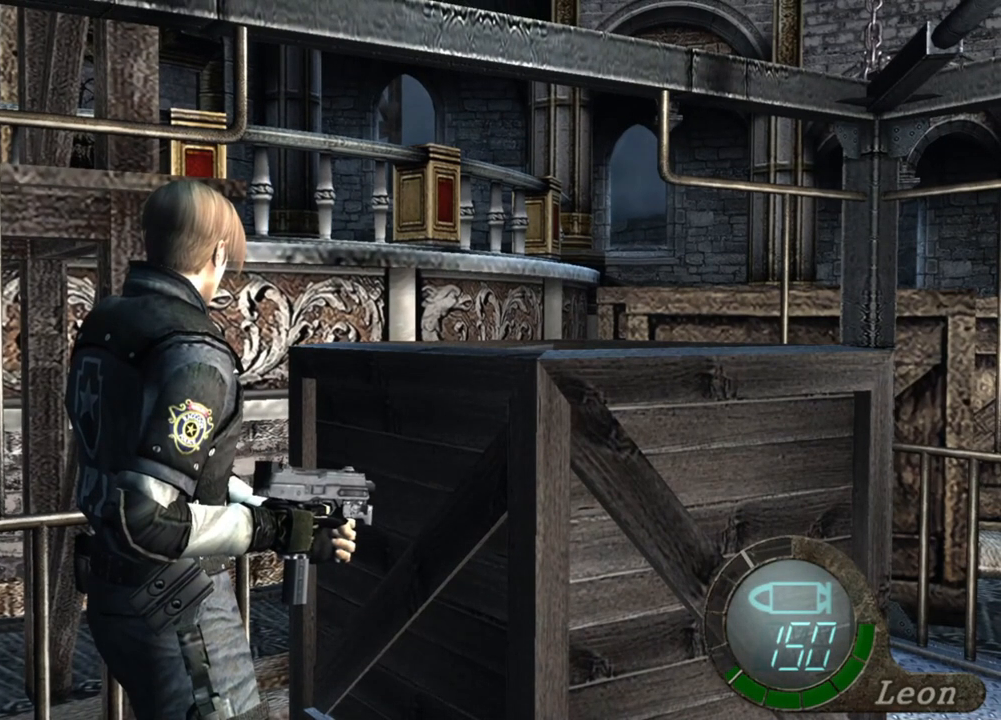
{"keys": [], "mouse": [], "events": []}
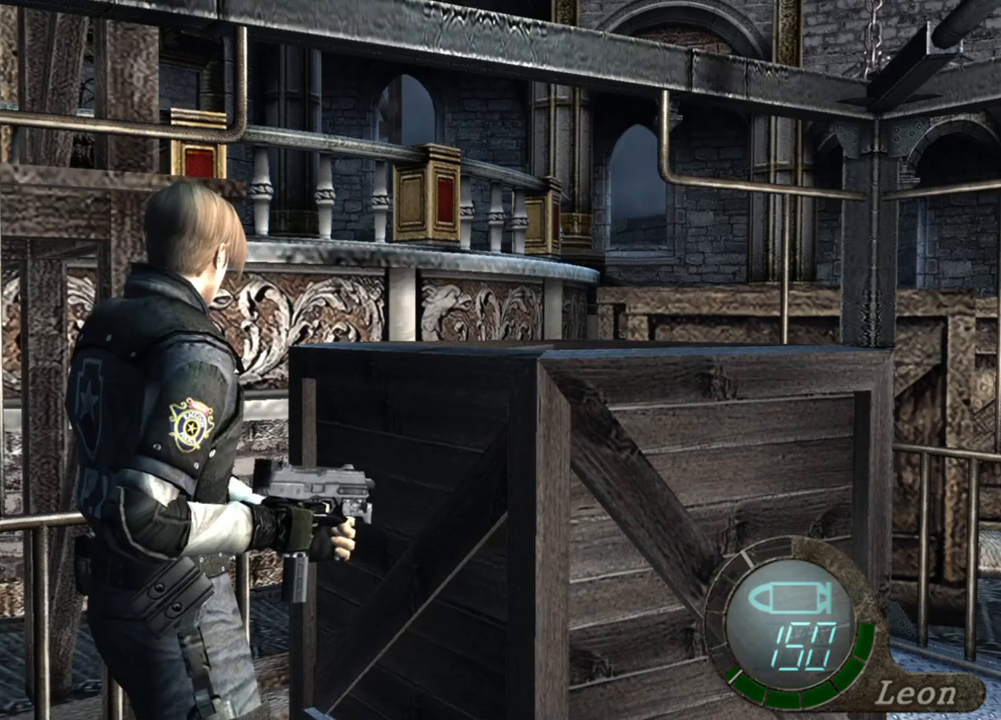
{"keys": [], "mouse": [], "events": []}
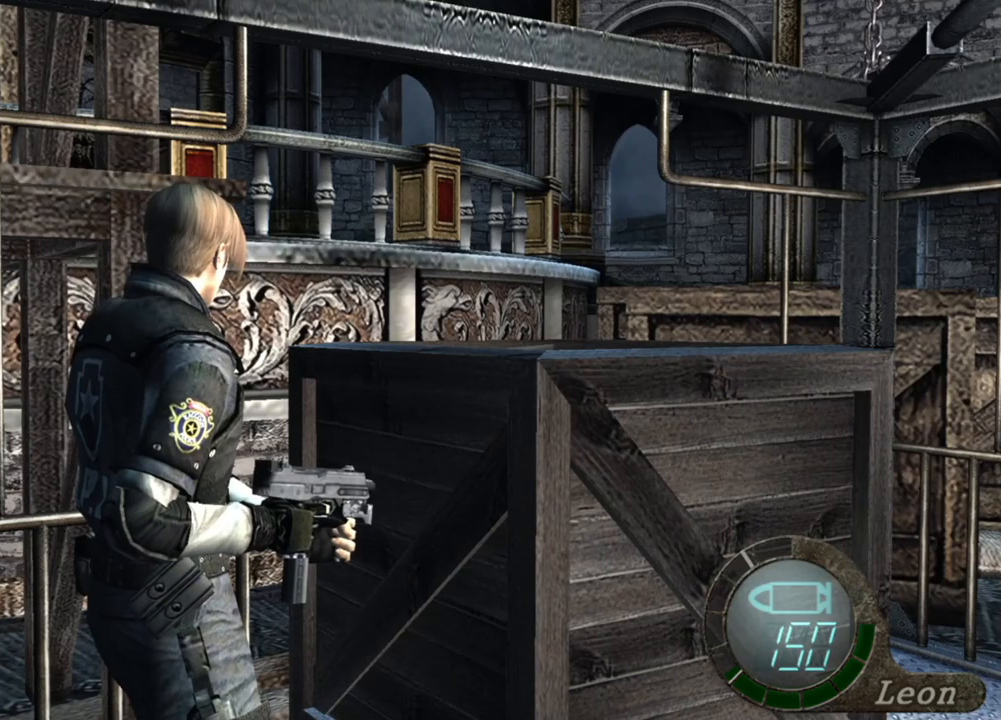
{"keys": [], "mouse": [], "events": []}
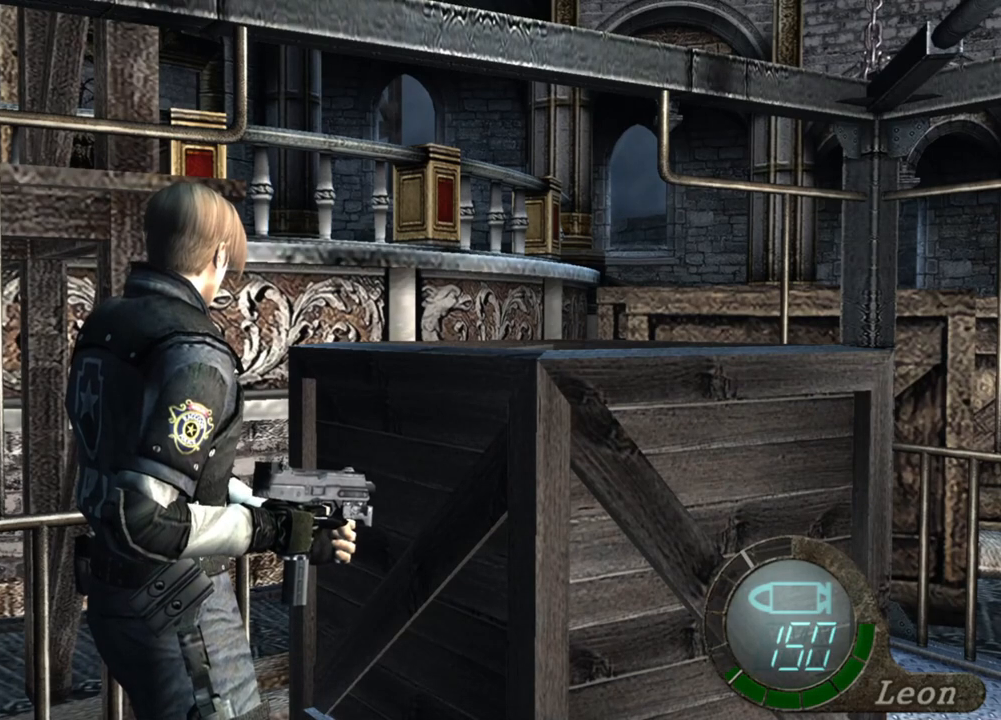
{"keys": [], "mouse": [], "events": []}
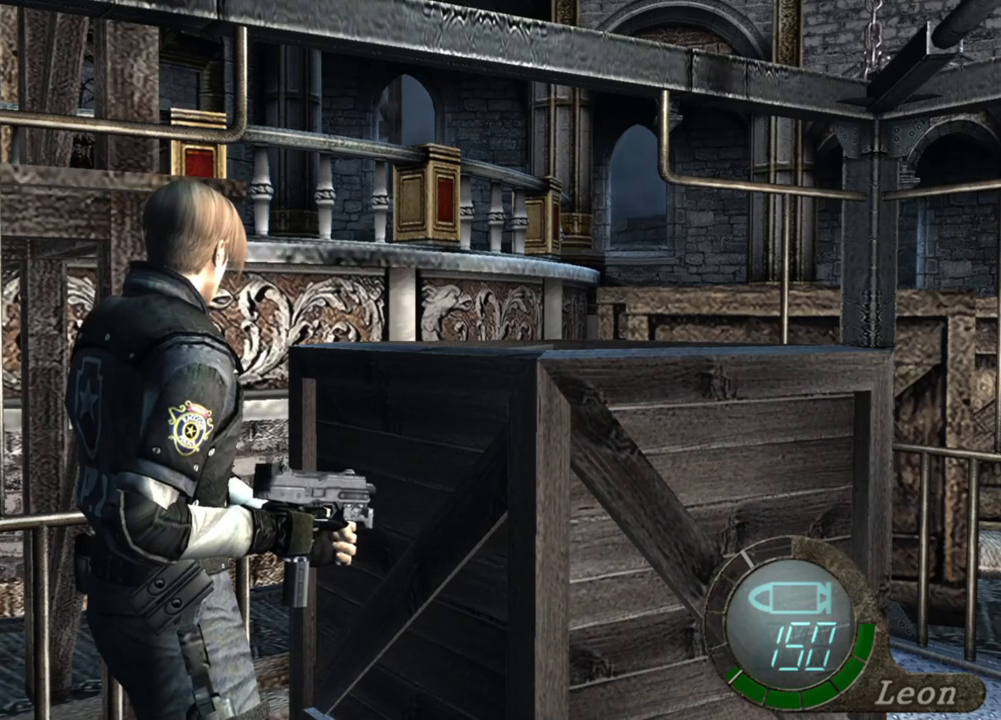
{"keys": [], "mouse": [], "events": []}
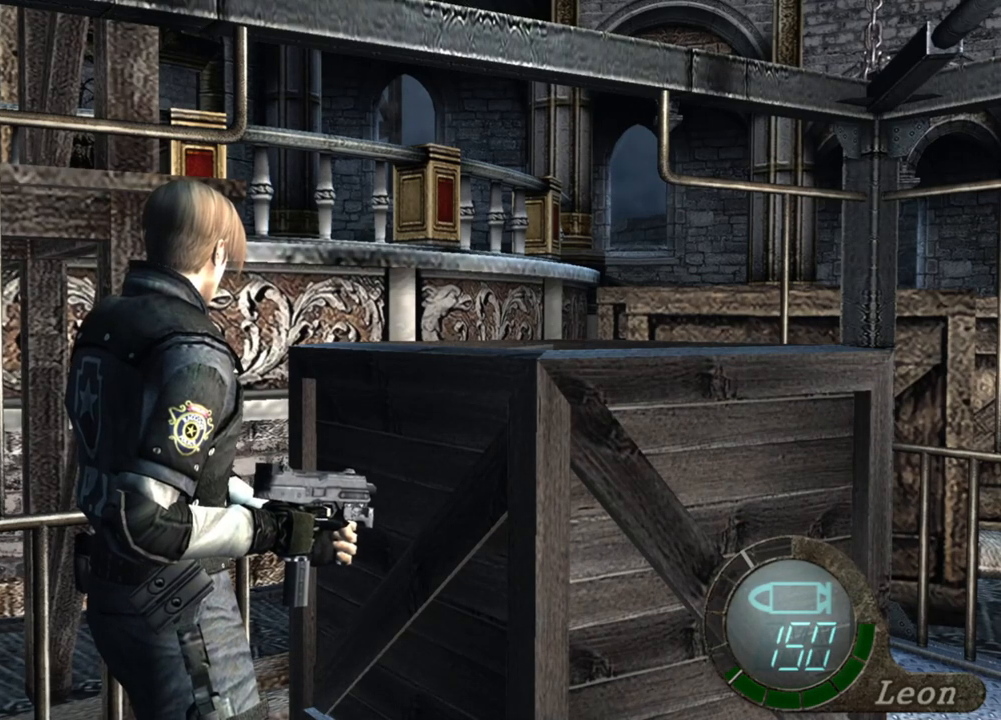
{"keys": [], "mouse": [], "events": []}
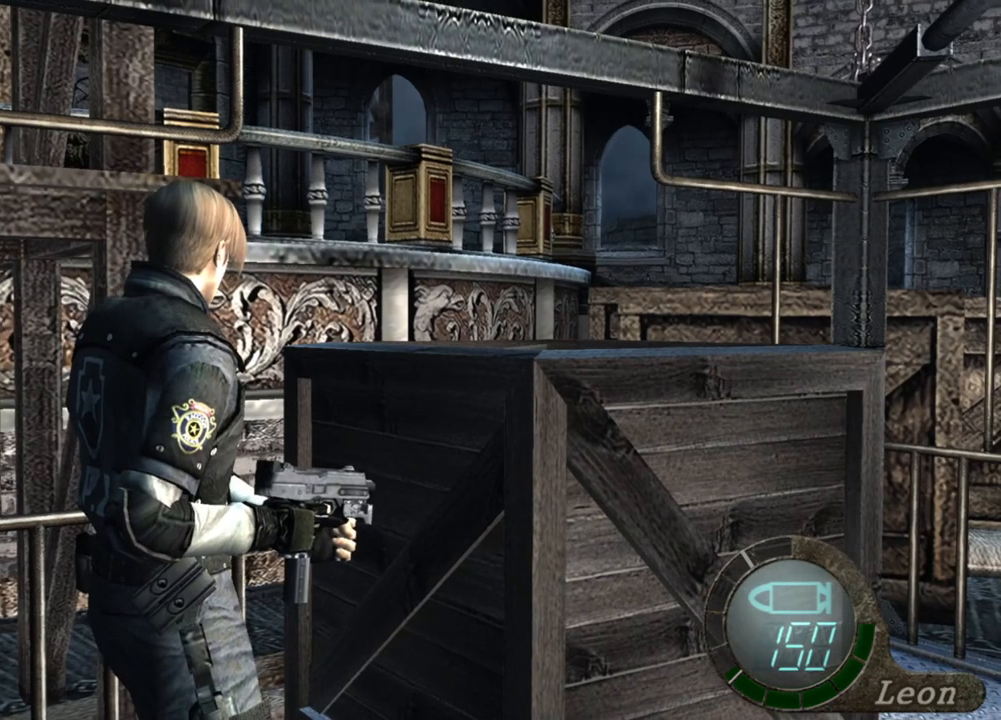
{"keys": [], "mouse": [], "events": [[250, "mouse_right", "down"], [417, "mouse_right", "up"]]}
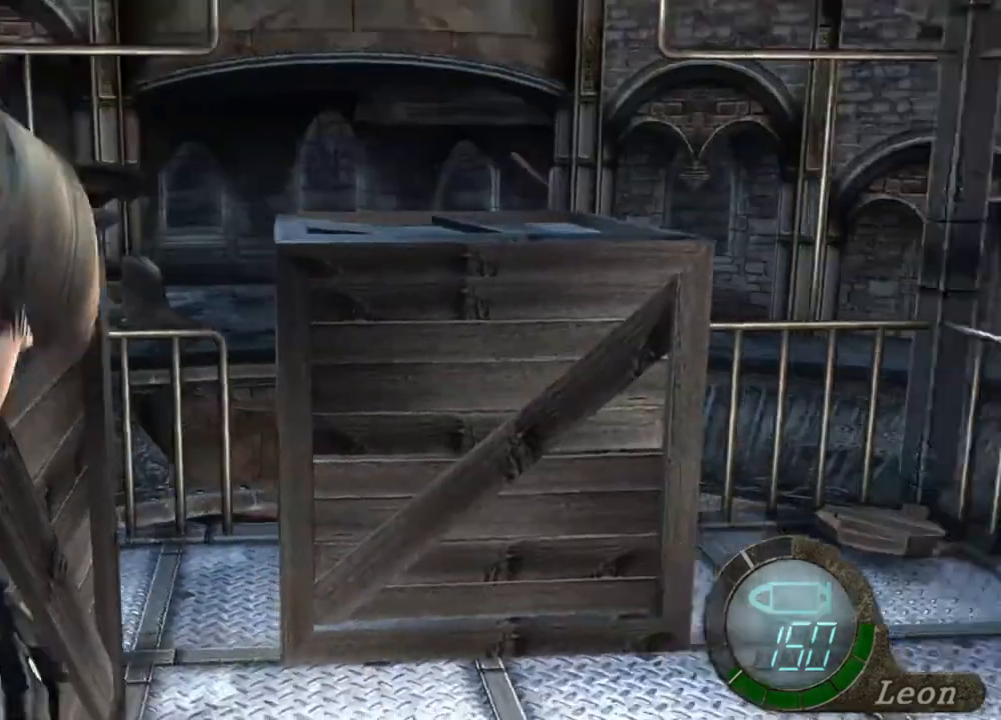
{"keys": [], "mouse": [], "events": []}
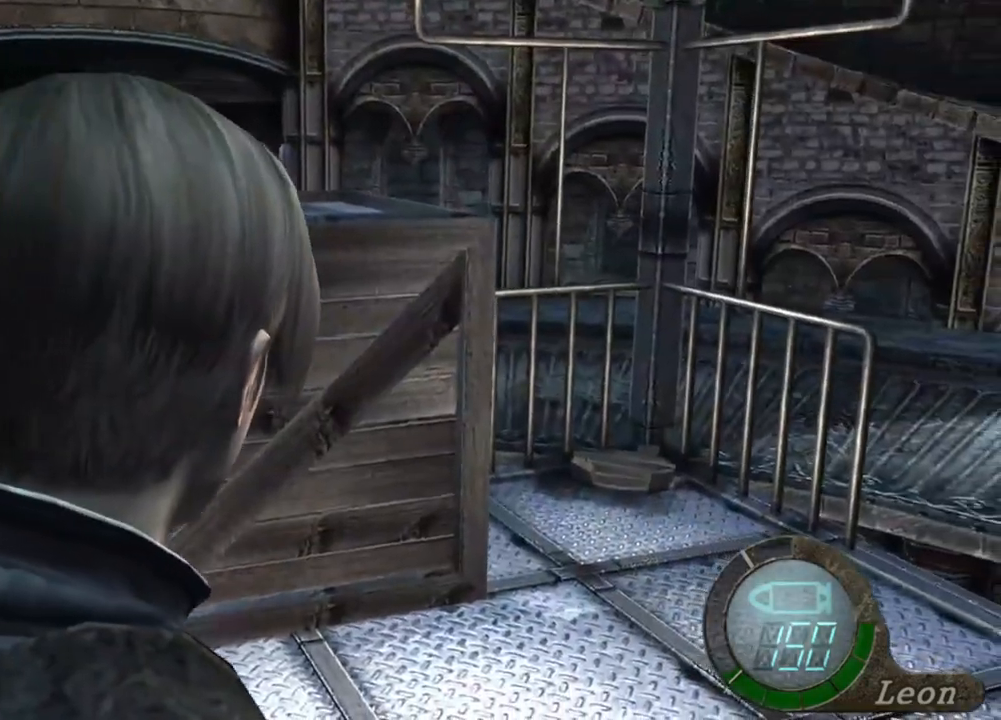
{"keys": [], "mouse": [], "events": []}
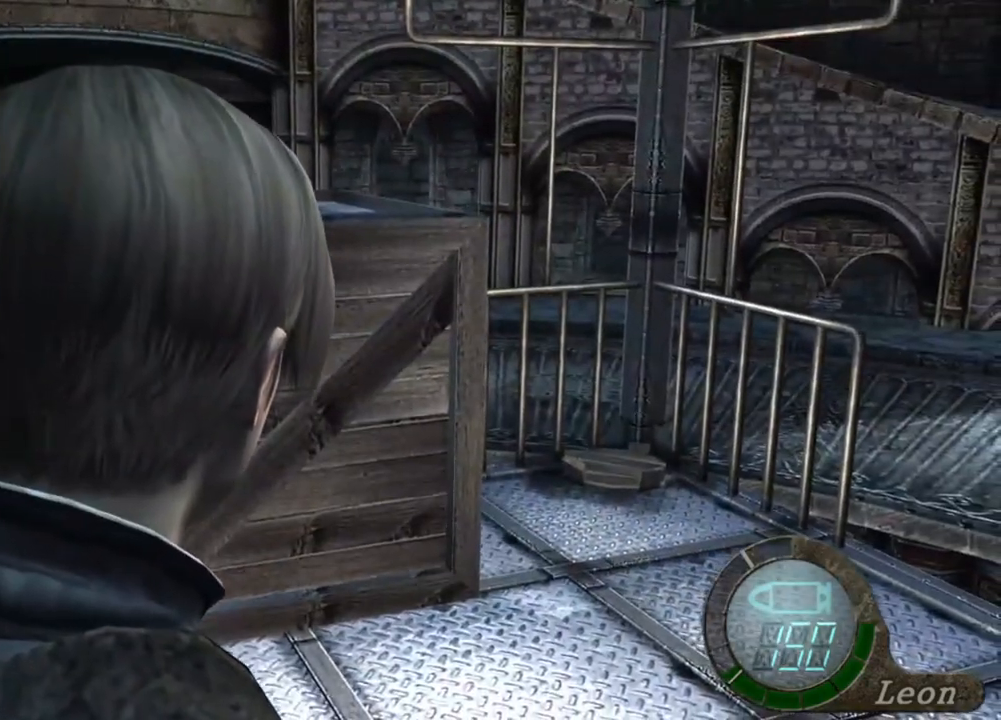
{"keys": [], "mouse": [], "events": []}
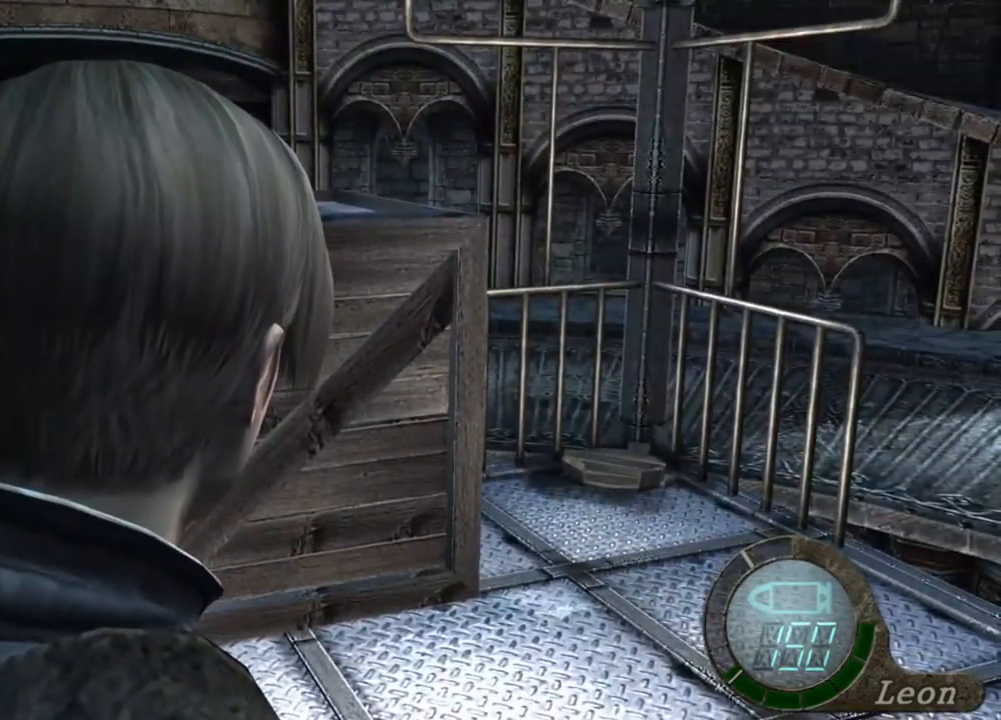
{"keys": [], "mouse": [], "events": []}
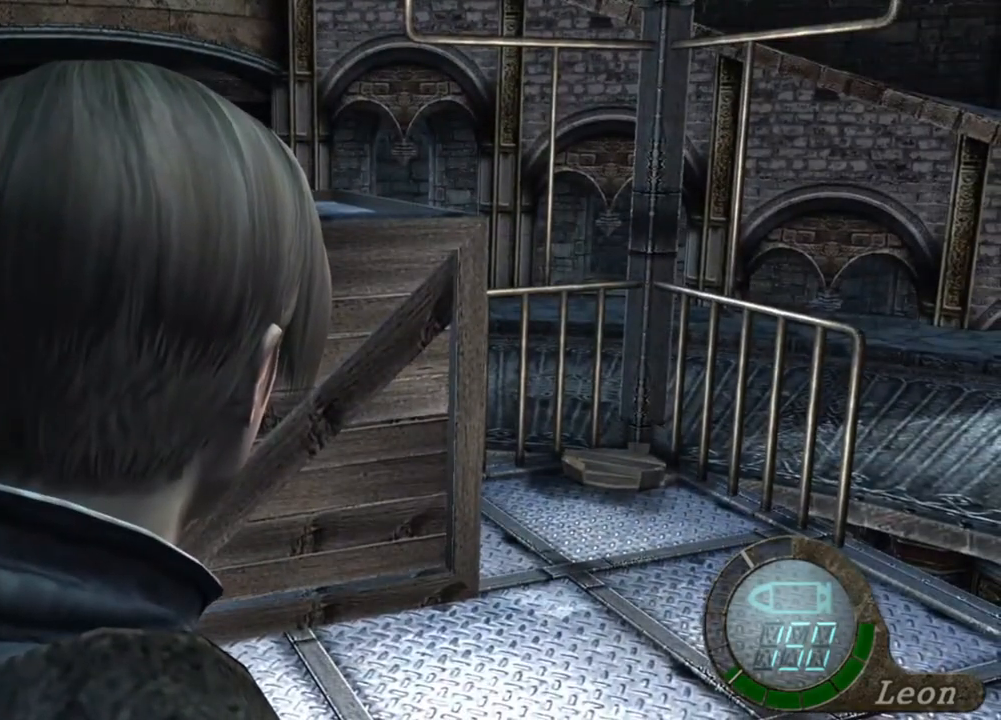
{"keys": [], "mouse": [], "events": []}
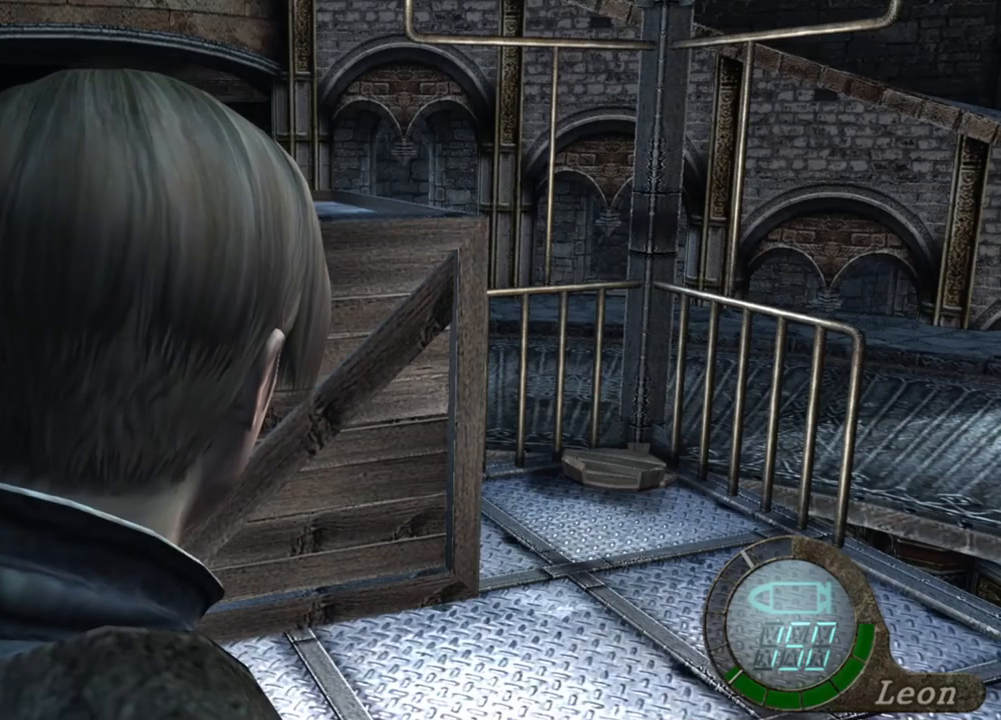
{"keys": [], "mouse": [], "events": []}
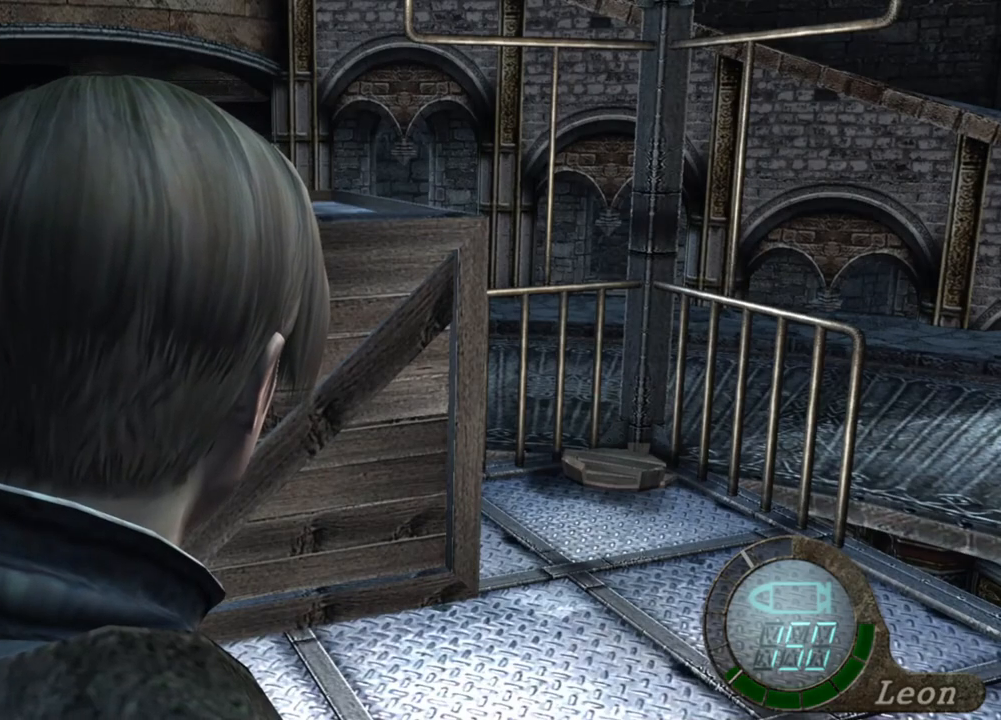
{"keys": ["shift", "w"], "mouse": [], "events": [[17, "shift", "down"], [17, "w", "down"]]}
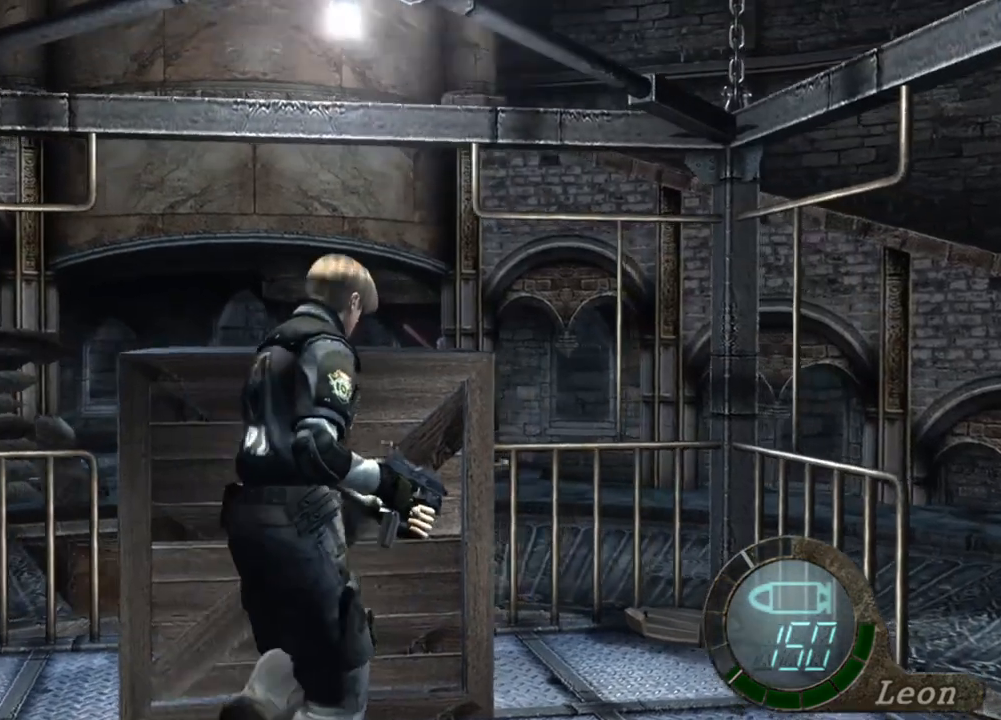
{"keys": ["e", "shift", "w"], "mouse": [], "events": [[17, "e", "down"], [417, "e", "up"], [450, "e", "down"]]}
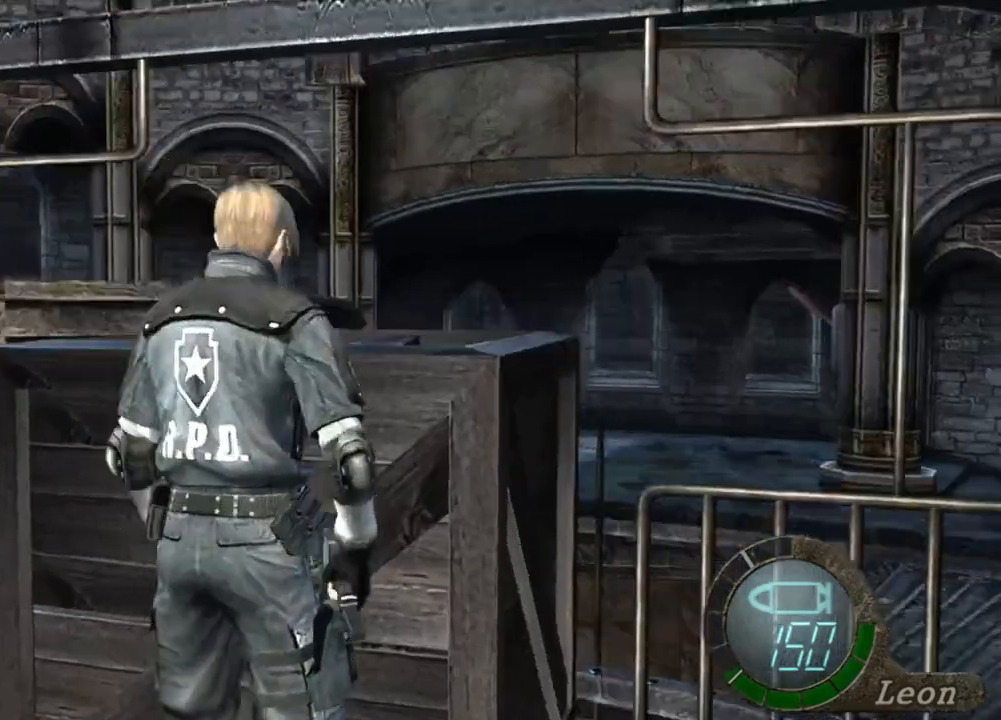
{"keys": ["e", "shift", "w"], "mouse": [], "events": [[50, "e", "up"], [117, "e", "down"], [184, "e", "up"], [250, "e", "down"], [417, "e", "up"], [484, "e", "down"]]}
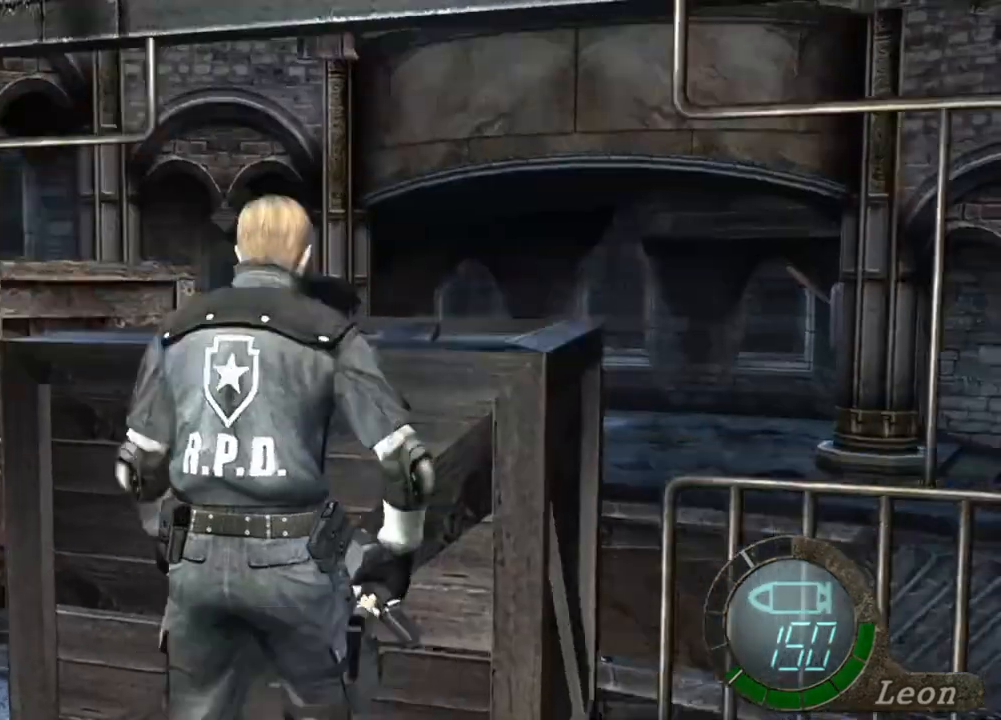
{"keys": ["e", "shift", "w"], "mouse": [], "events": [[150, "e", "up"], [217, "e", "down"]]}
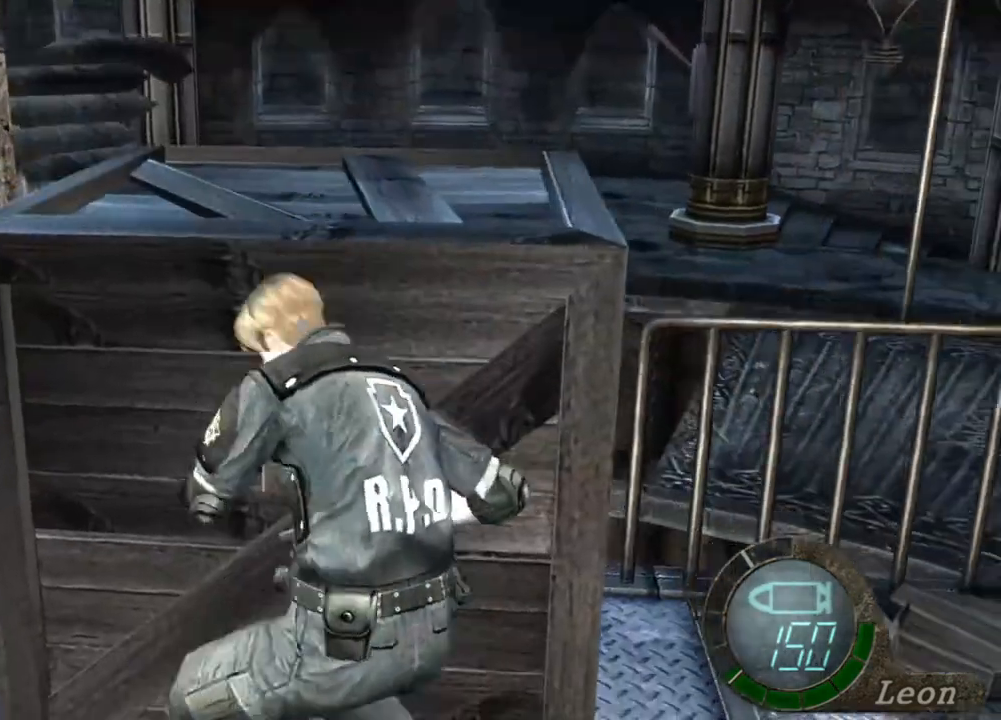
{"keys": ["shift", "w"], "mouse": [], "events": [[417, "e", "up"]]}